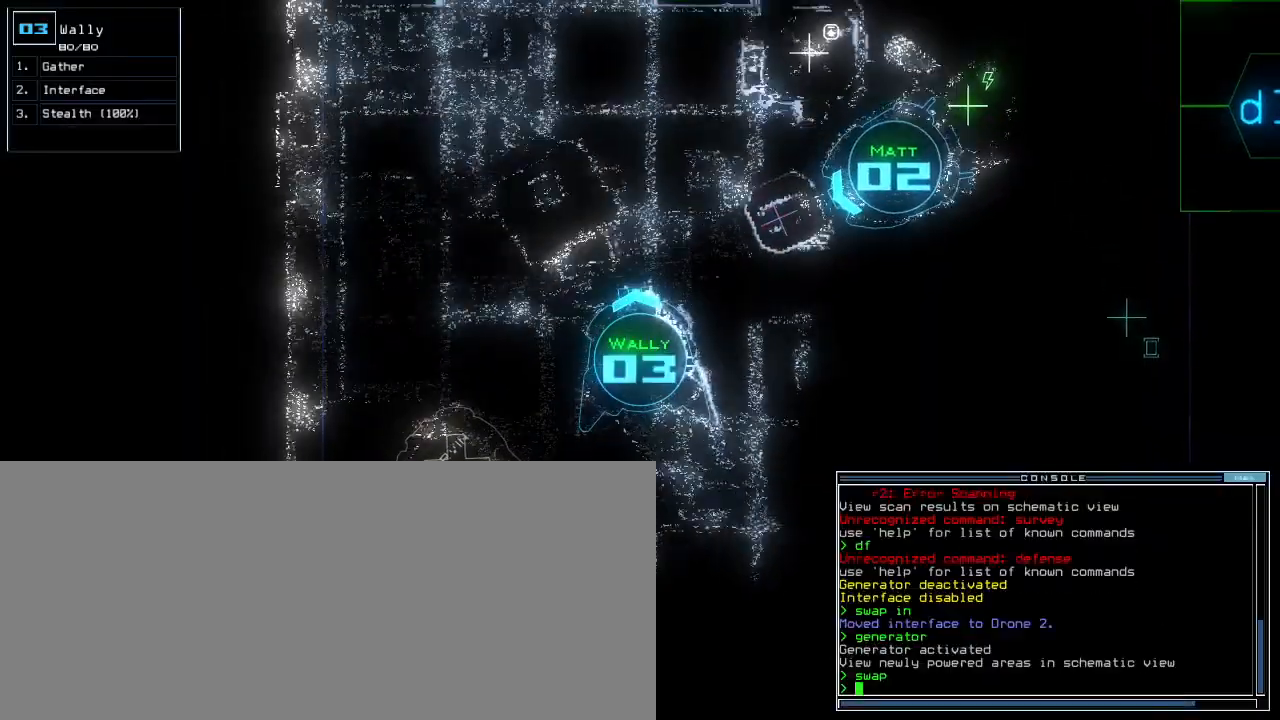
Gameplay with keyboard; each line is a JSON object with the keys held at the frame after it. "events" lists presses ("down") and releases ("up") of ".", "0", "1", "2", "3", "4", "5", "6", "7", "8", "9", "a", "b", "backspace", "c", "caps_lock", "comma", "ctrl_l", "ctrl_r", "d", "down", "e", "equals", "escape", "f", "f5", "g", "h", "i", "j", "k", "l", "left", "m", "minus", "n", "o", "p", "q", "quote", "r", "return", "right", "s", "semicolon", "shift_l", "shift_r", "space", "t", "tab", "tilde", "u", "up", "v", "w", "x", "y" and "z" between this image and that frame as [ms after this image, input, new state], when the widget could be followed in between. No other keys are recorded. Mouse input is not recorded.
{"keys": ["up"], "events": [[133, "left", "down"], [183, "left", "up"]]}
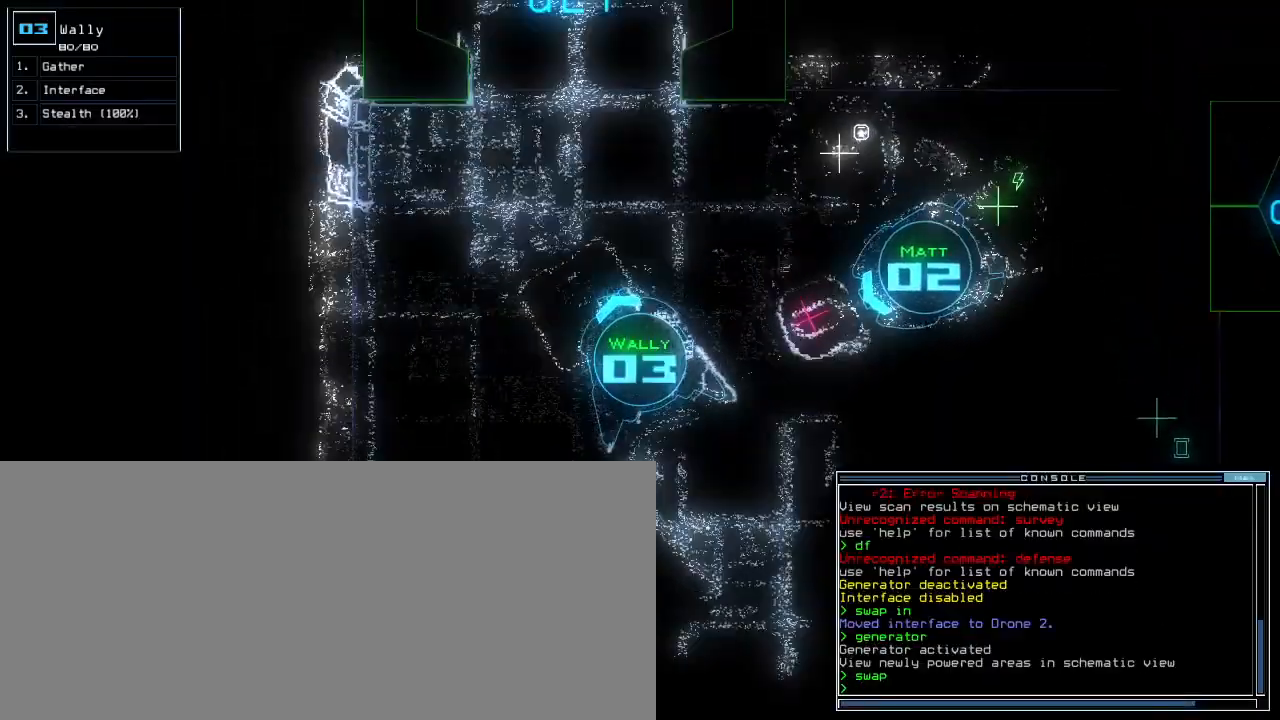
{"keys": ["right", "up"], "events": [[400, "right", "down"]]}
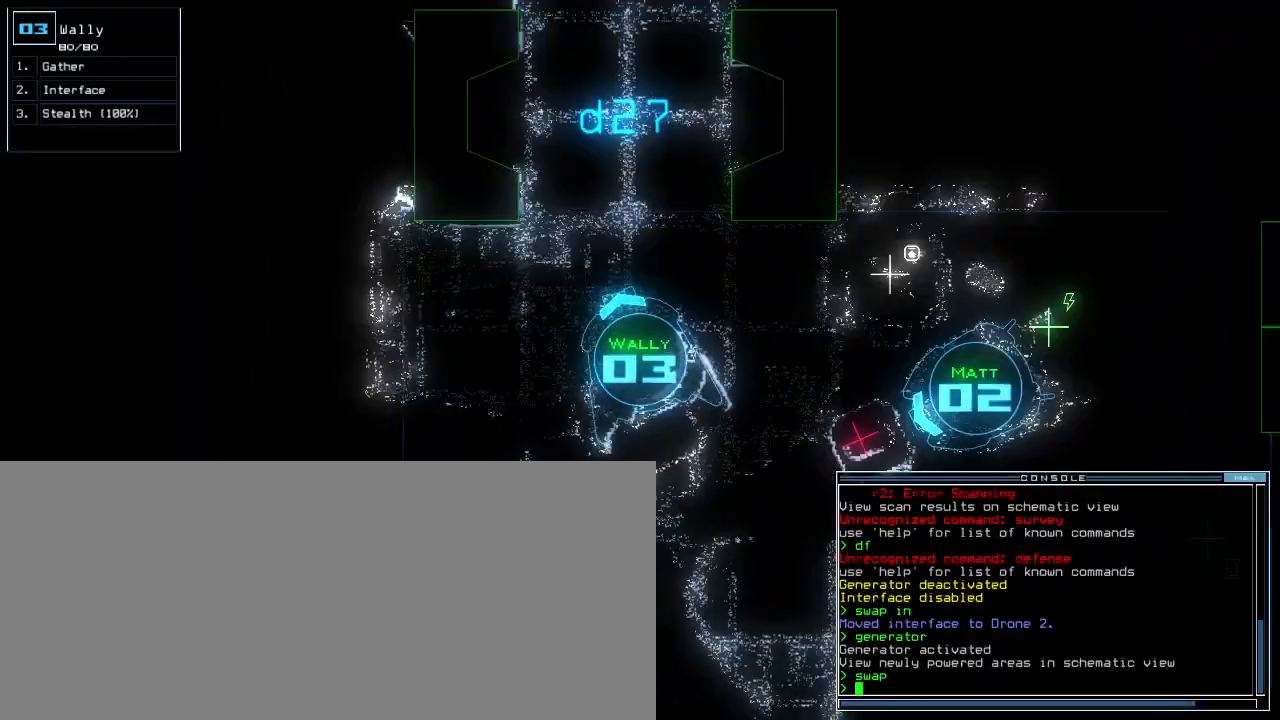
{"keys": ["d", "up"], "events": [[50, "right", "up"], [267, "right", "down"], [317, "right", "up"], [483, "d", "down"]]}
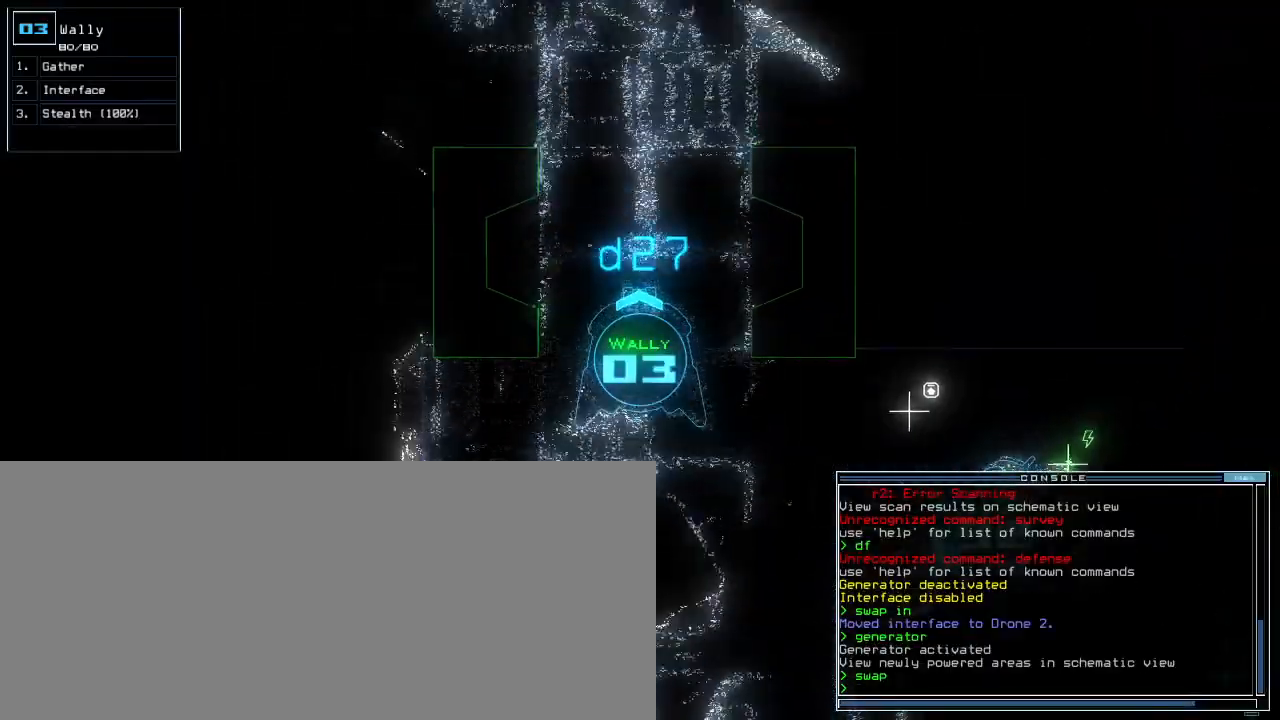
{"keys": ["up"], "events": [[67, "d", "up"], [200, "2", "down"], [250, "2", "up"]]}
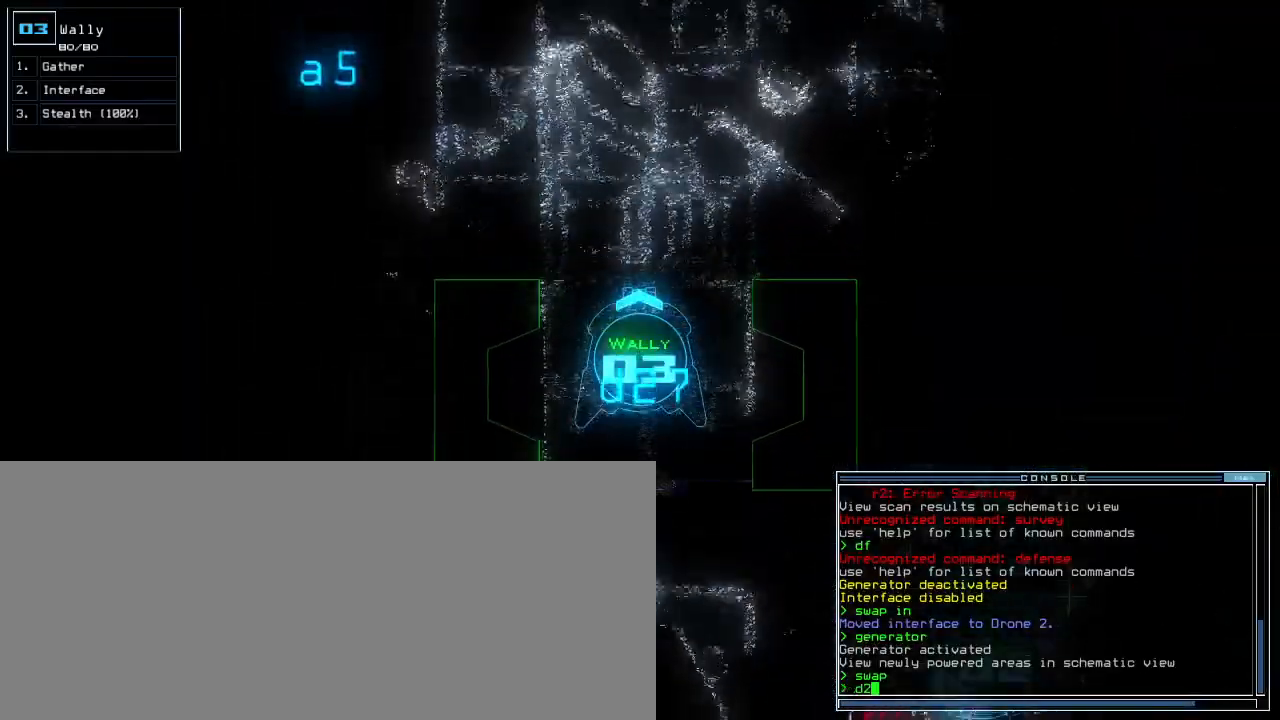
{"keys": ["up"], "events": [[333, "7", "down"], [433, "7", "up"]]}
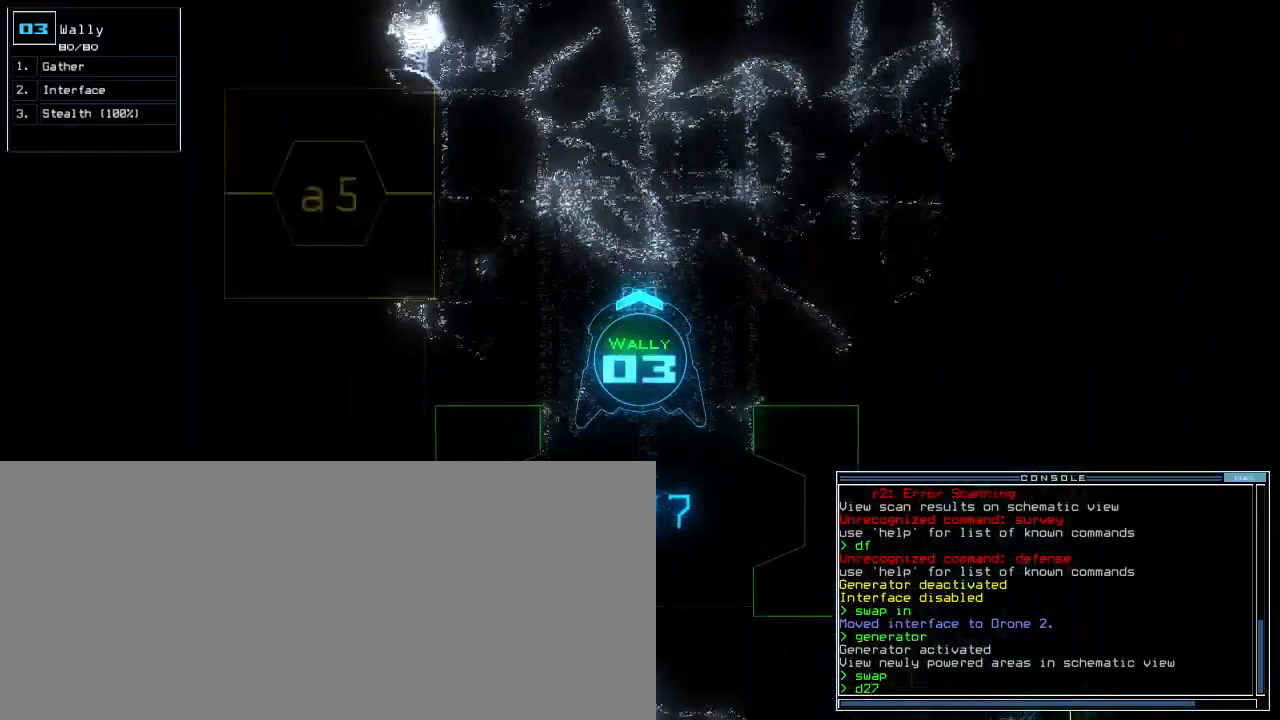
{"keys": ["right", "up"], "events": [[217, "return", "down"], [267, "return", "up"], [467, "right", "down"]]}
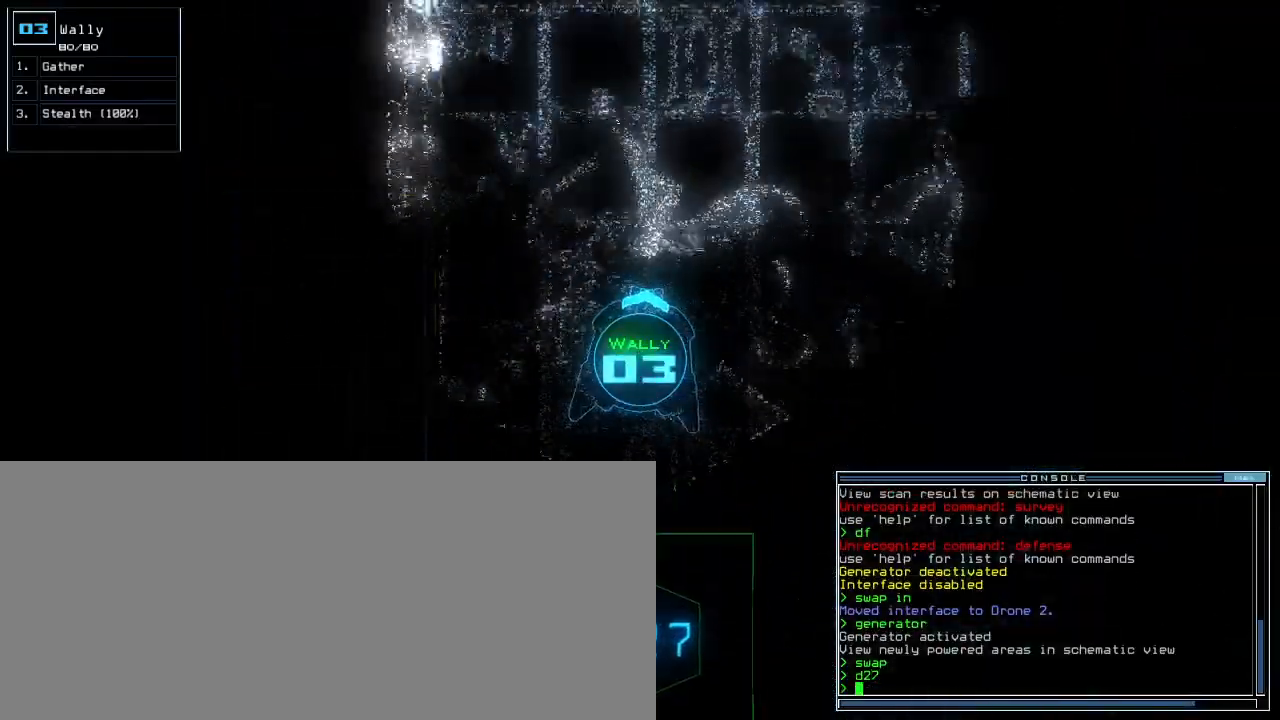
{"keys": ["up"], "events": [[100, "right", "up"], [267, "right", "down"], [333, "right", "up"]]}
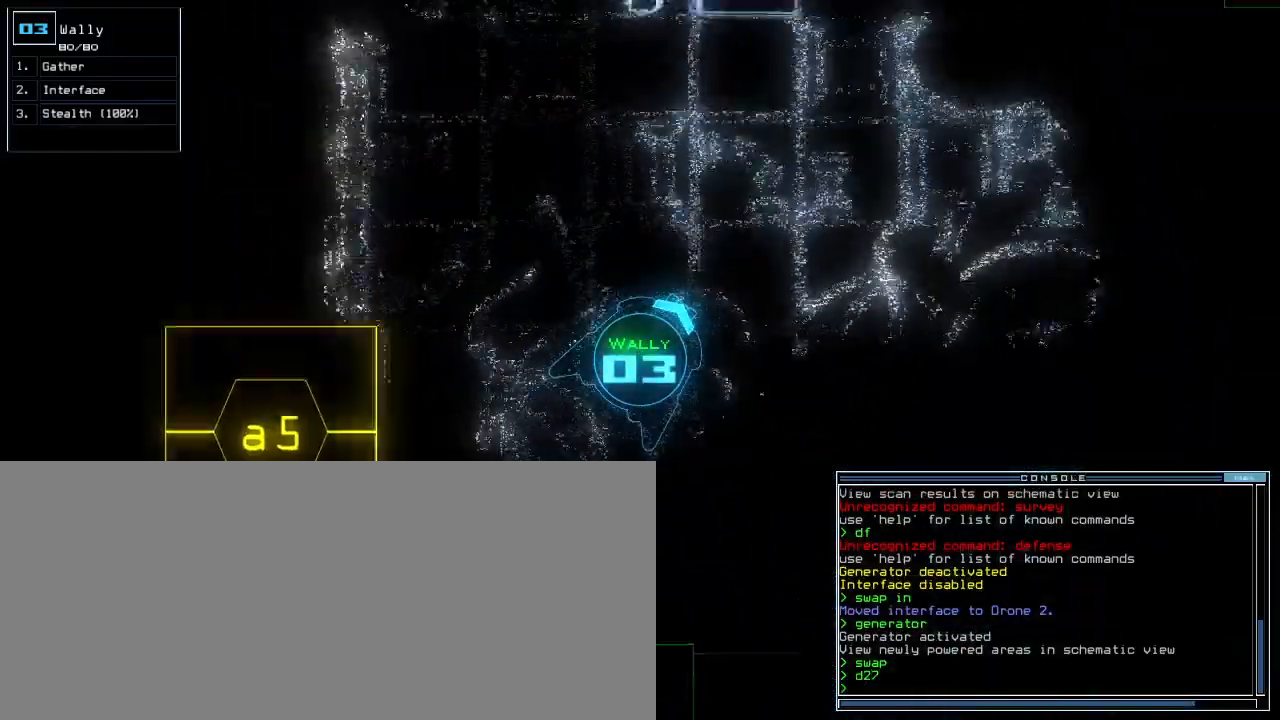
{"keys": ["right", "up"], "events": [[150, "left", "down"], [333, "left", "up"], [350, "5", "down"], [417, "5", "up"], [417, "right", "down"]]}
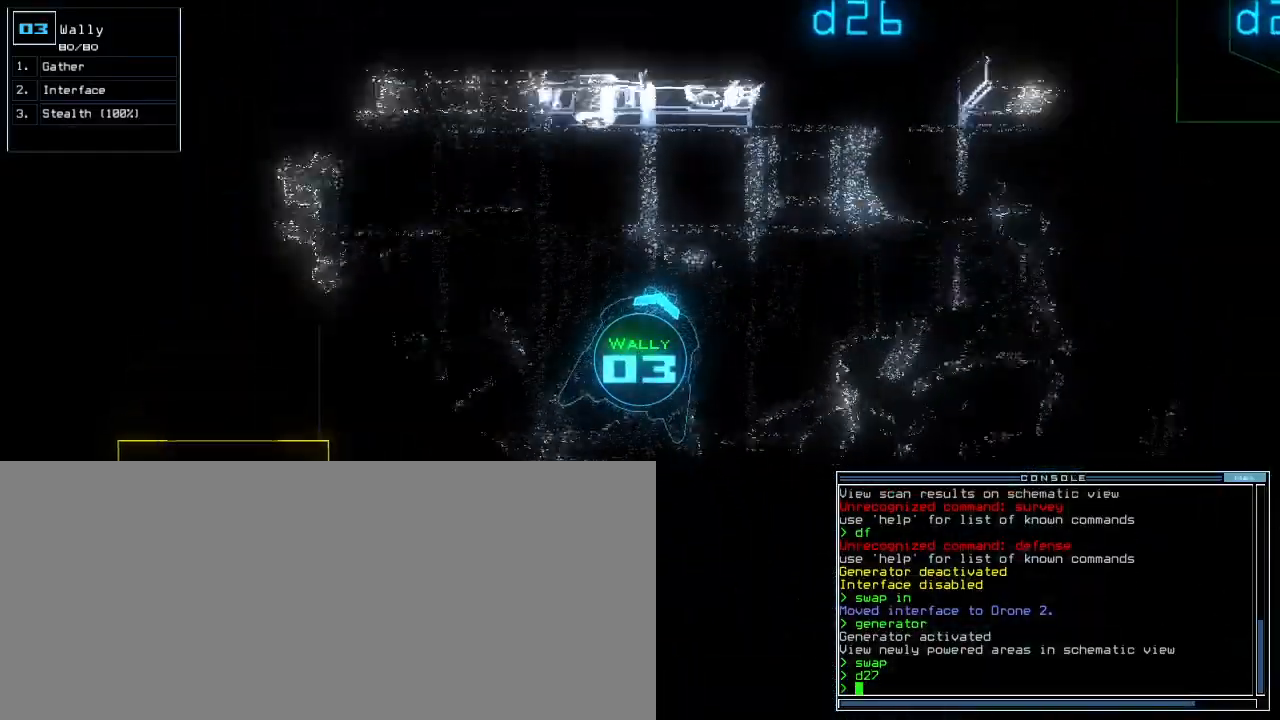
{"keys": ["right", "up"]}
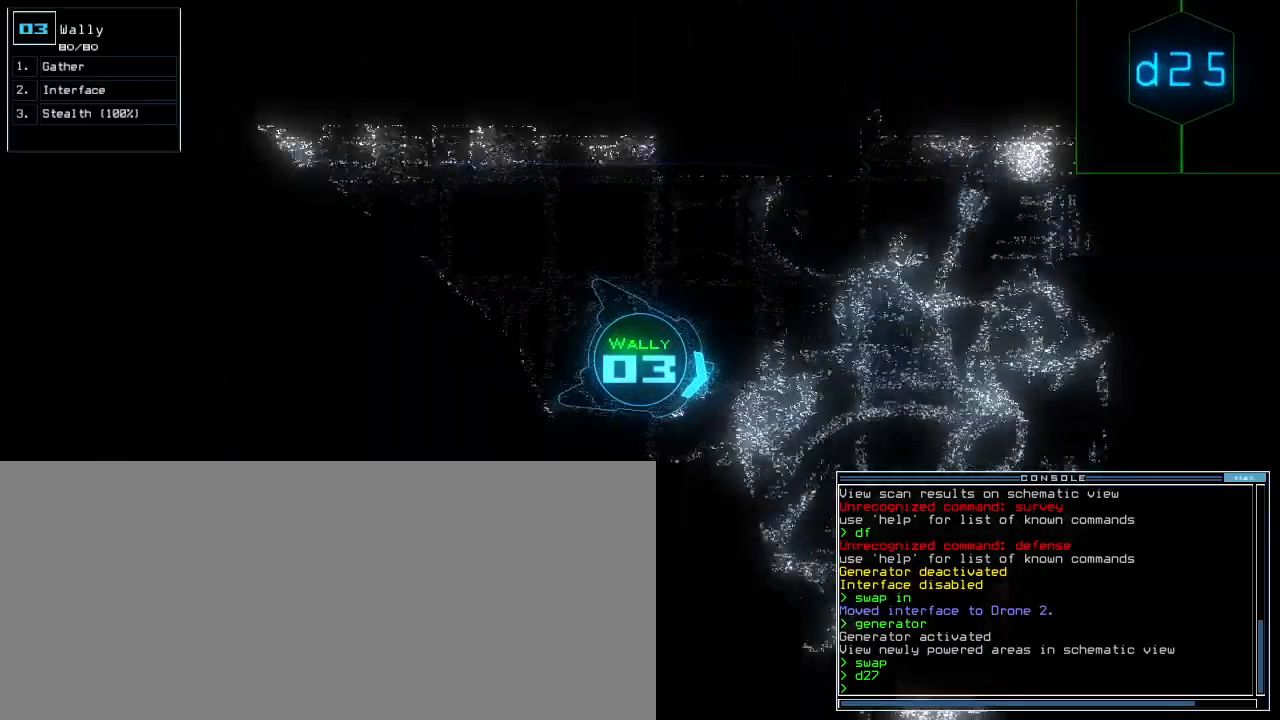
{"keys": ["up"]}
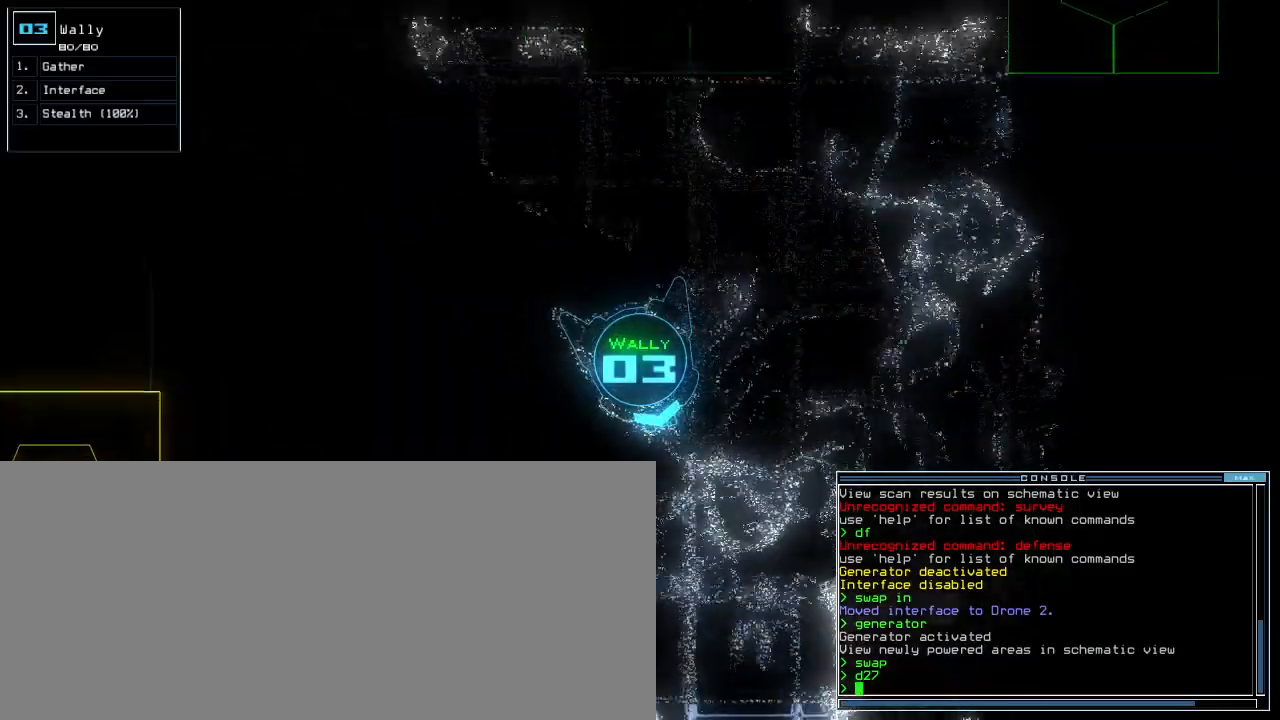
{"keys": ["up"], "events": [[33, "left", "down"], [400, "left", "up"]]}
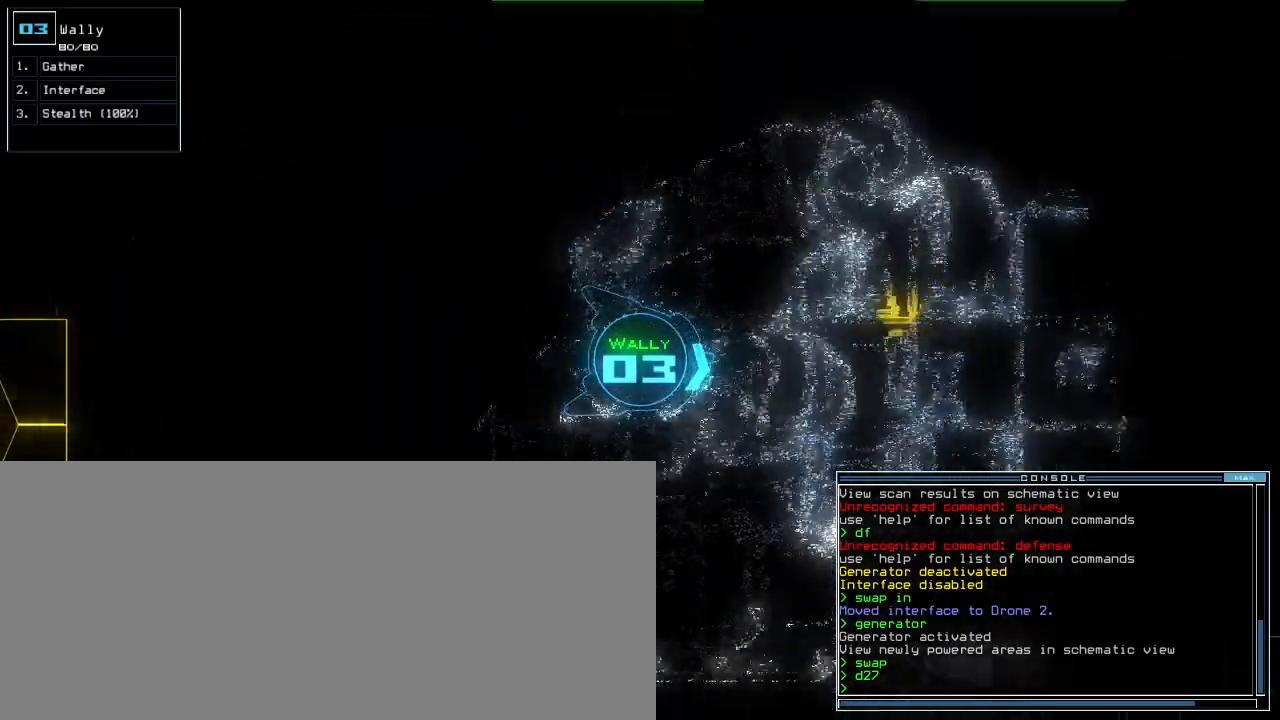
{"keys": ["up"], "events": [[333, "left", "down"], [400, "left", "up"]]}
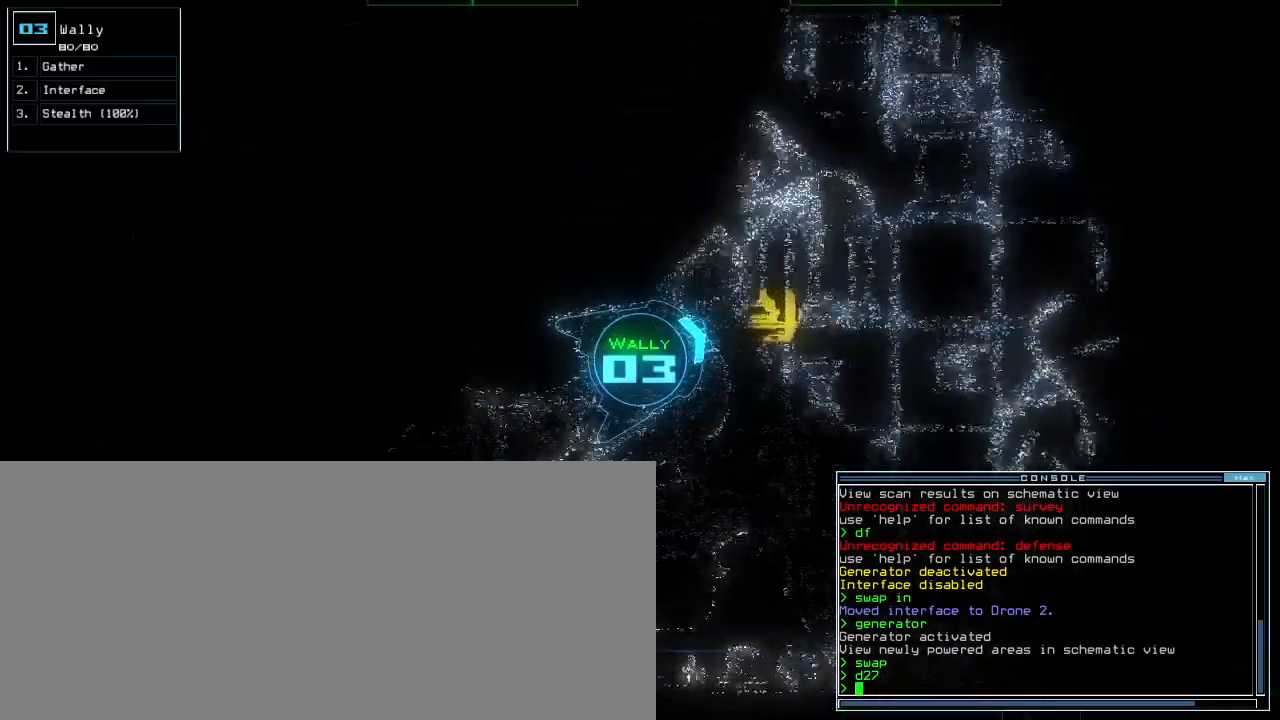
{"keys": ["up"], "events": [[317, "g", "down"], [400, "return", "down"], [417, "g", "up"], [500, "return", "up"]]}
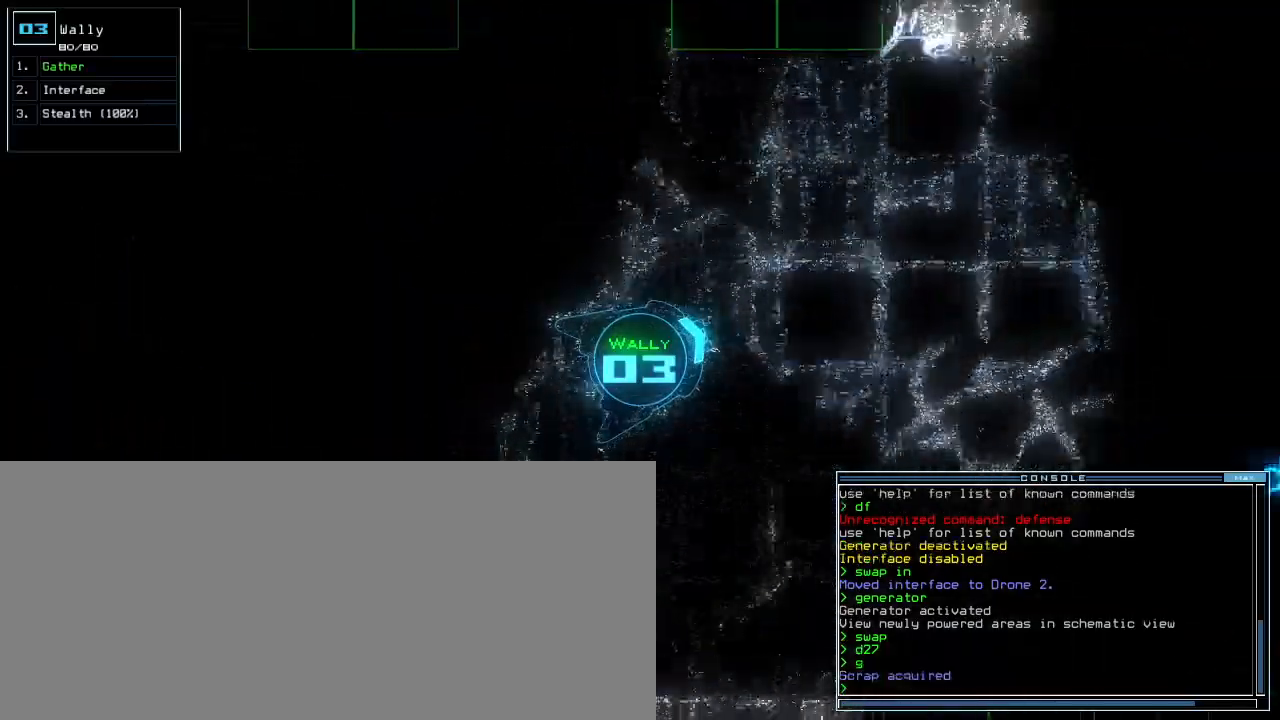
{"keys": ["right", "up"], "events": [[150, "right", "down"]]}
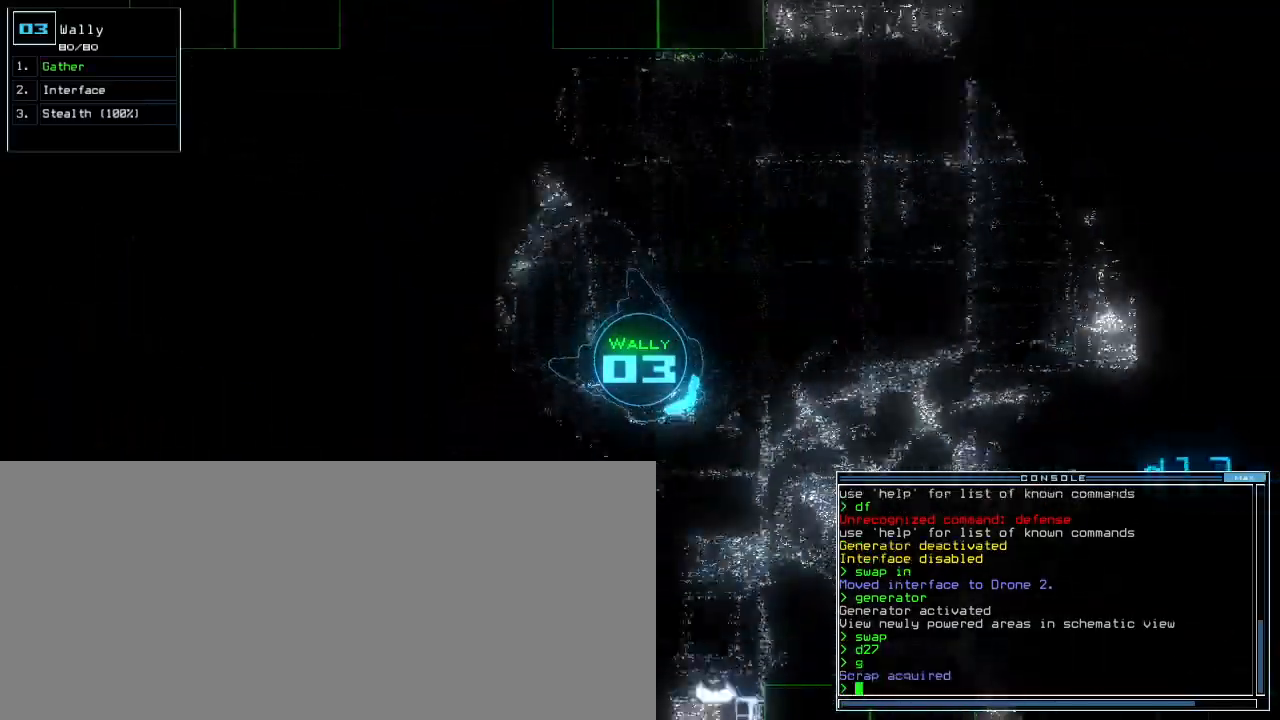
{"keys": ["left", "up"], "events": [[133, "right", "up"], [183, "left", "down"]]}
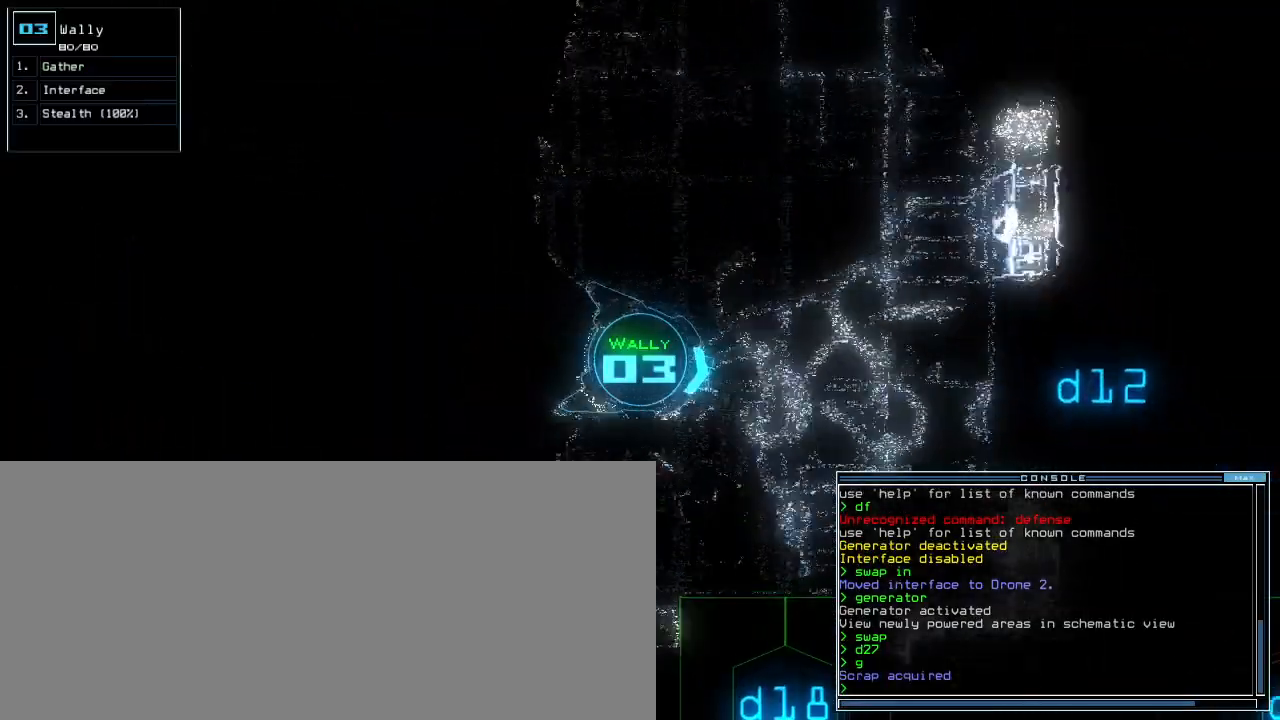
{"keys": ["up"], "events": [[417, "left", "up"]]}
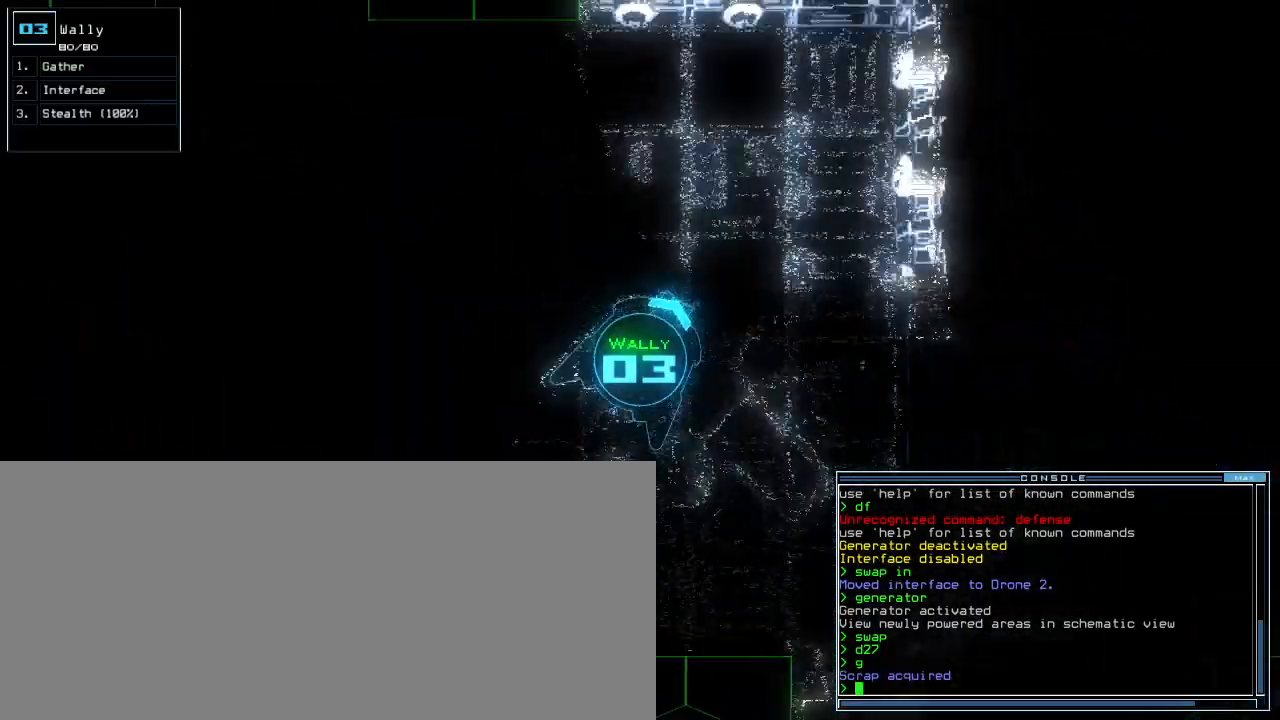
{"keys": ["right"], "events": [[200, "right", "down"], [300, "up", "up"]]}